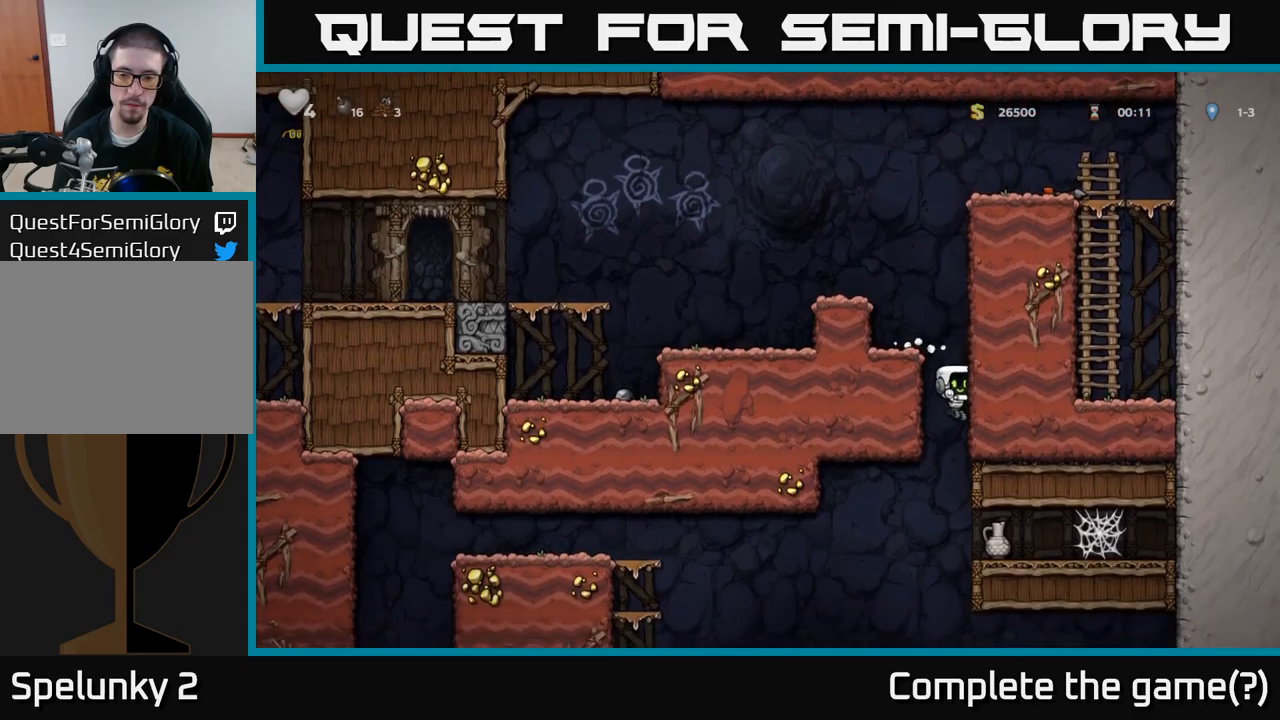
Gameplay with a controller (Xbox layout); each line is a JSON object with the inputs held at the frame after it. "events" lists button and stick changes between this image and that frame as [ms after this image, input, new state], when the widget could be followed in between. Not read: right_stick.
{"buttons": [], "left_stick": "down", "events": [[384, "left_stick", "down"]]}
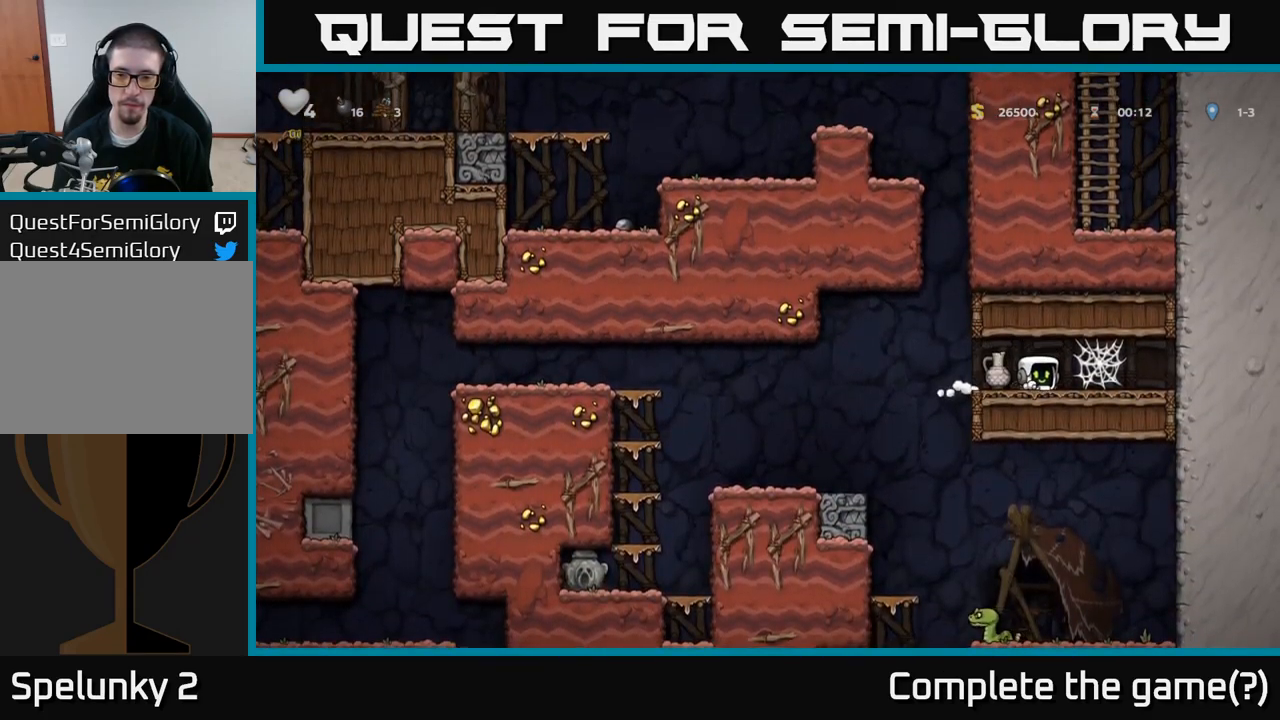
{"buttons": [], "left_stick": "down", "events": [[17, "X", "down"], [134, "X", "up"], [150, "left_stick", "left"], [300, "left_stick", "center"], [384, "left_stick", "down"]]}
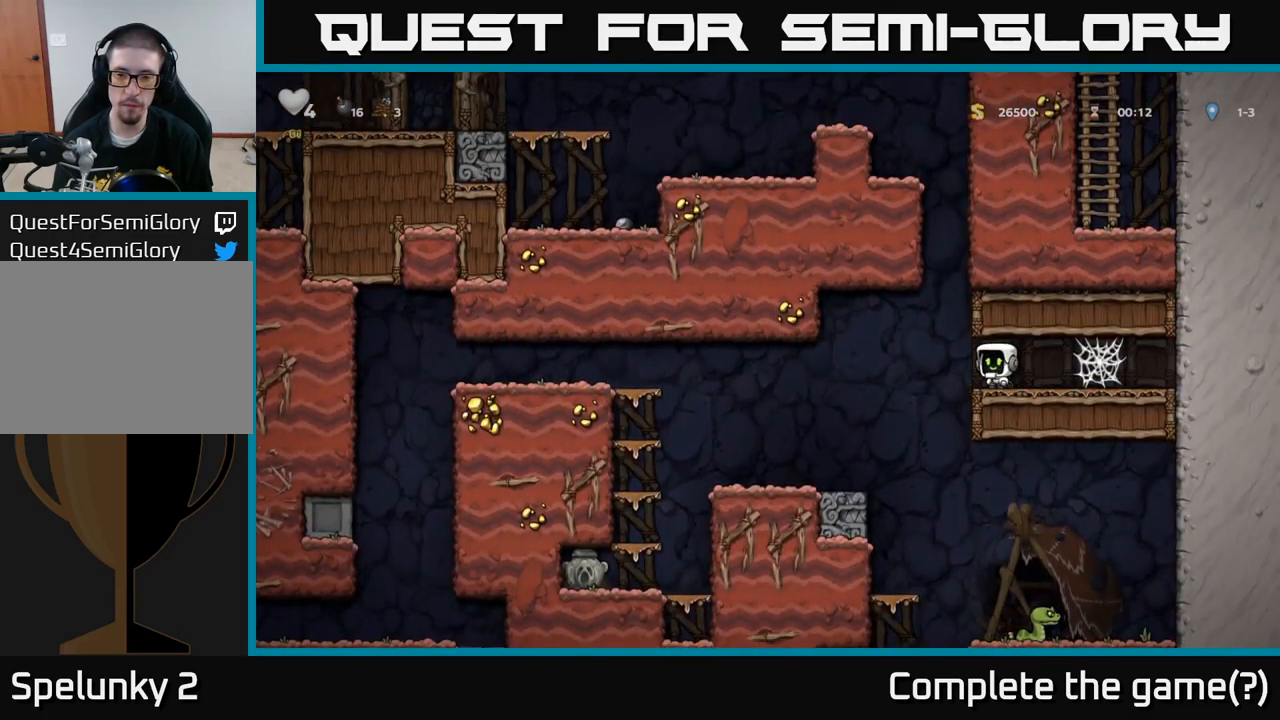
{"buttons": [], "left_stick": "down", "events": [[50, "X", "down"], [167, "X", "up"], [384, "left_stick", "down-left"], [500, "left_stick", "down"]]}
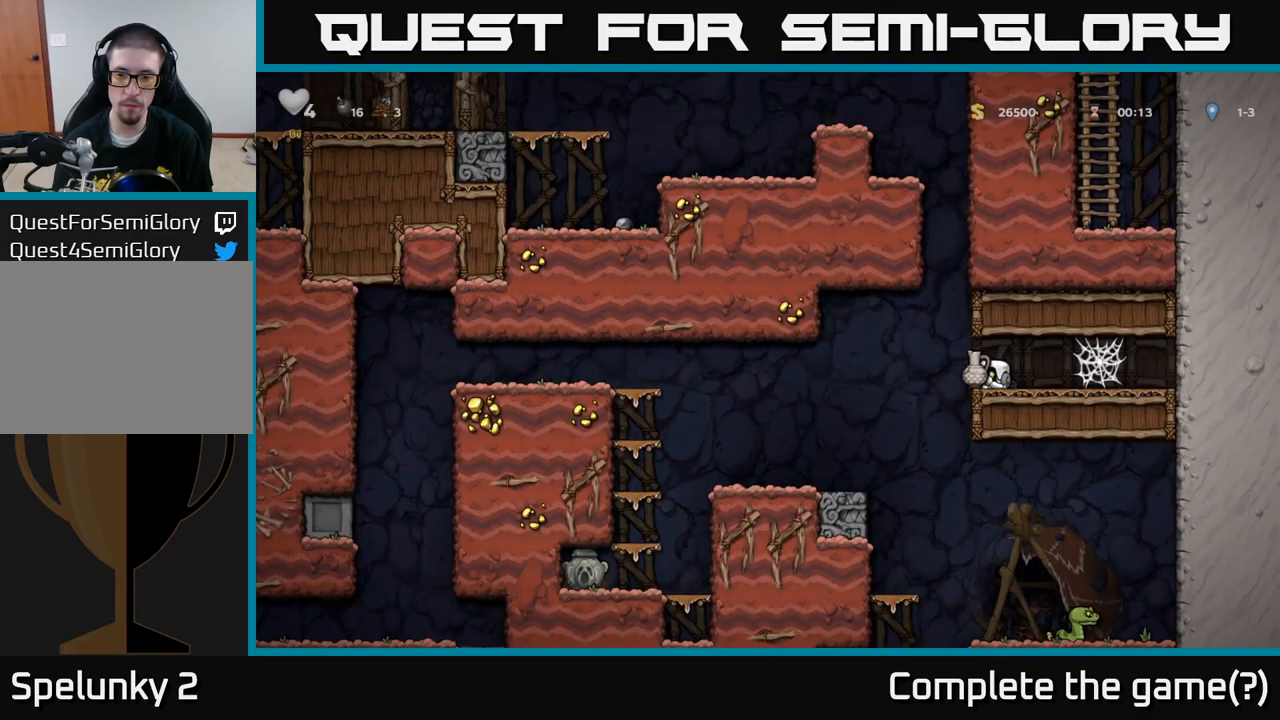
{"buttons": [], "left_stick": "down", "events": [[67, "X", "down"], [184, "X", "up"]]}
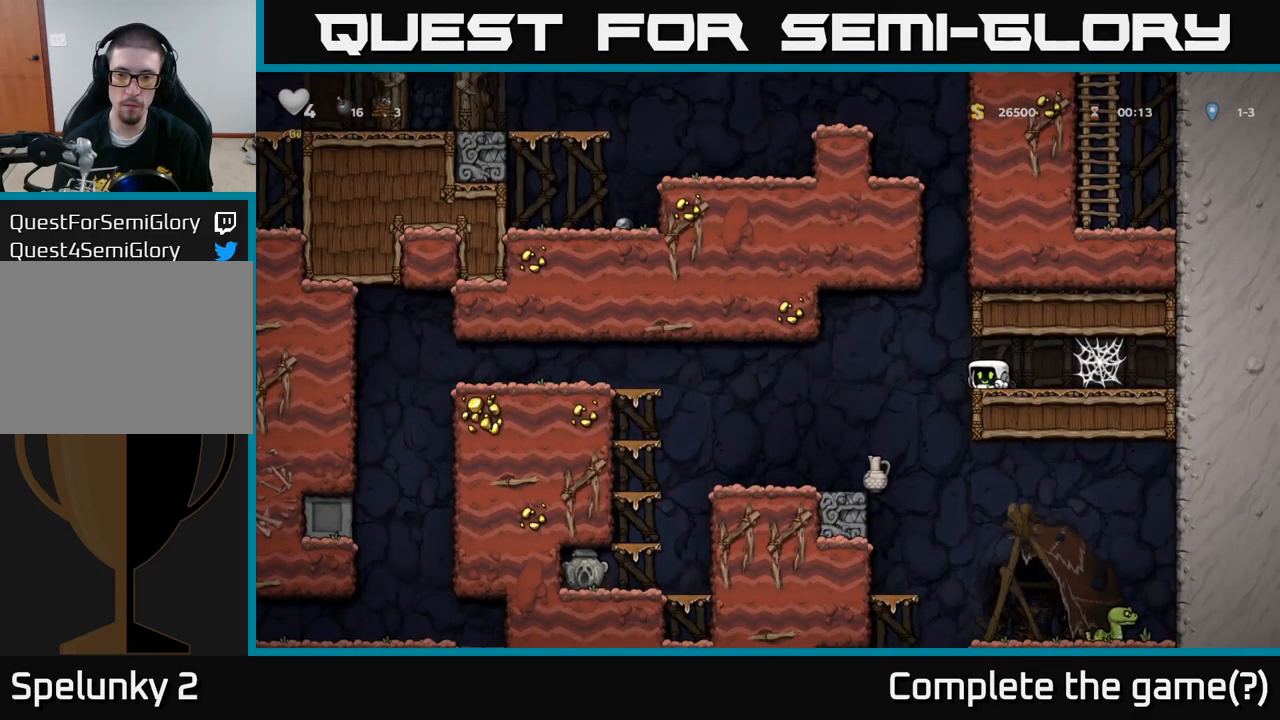
{"buttons": [], "left_stick": "left", "events": [[117, "left_stick", "center"], [434, "left_stick", "left"]]}
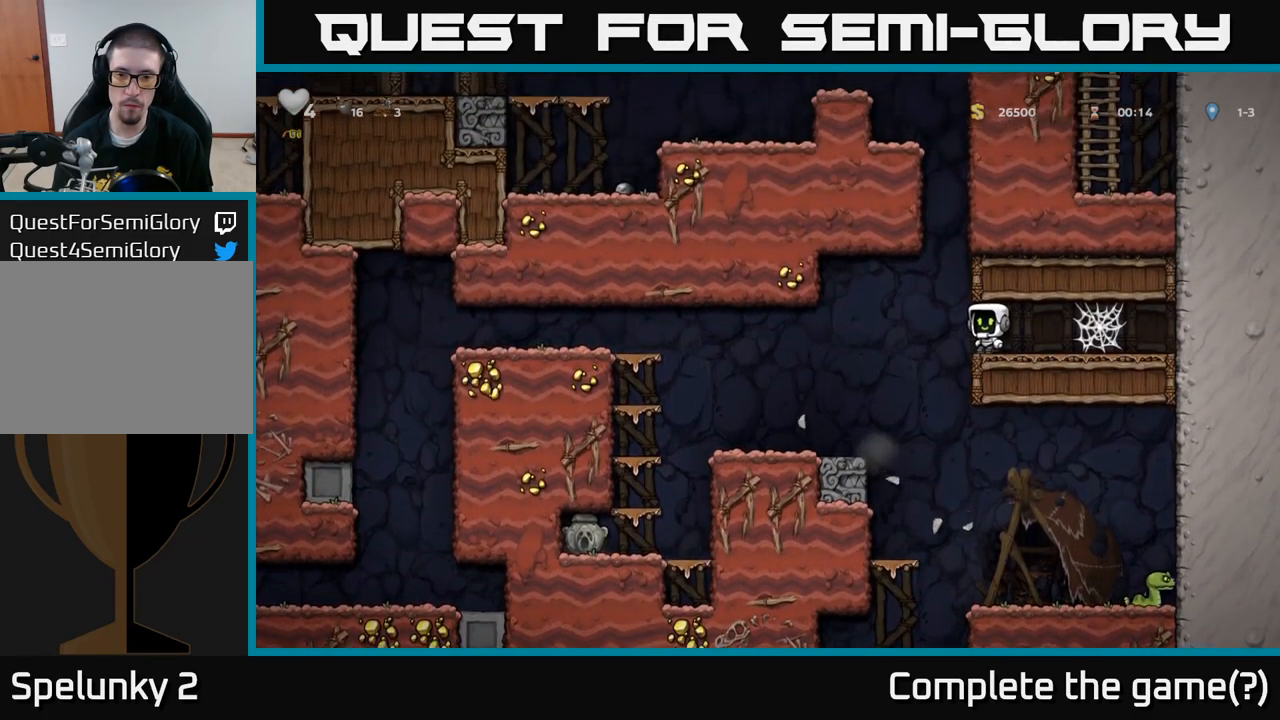
{"buttons": [], "left_stick": "left", "events": []}
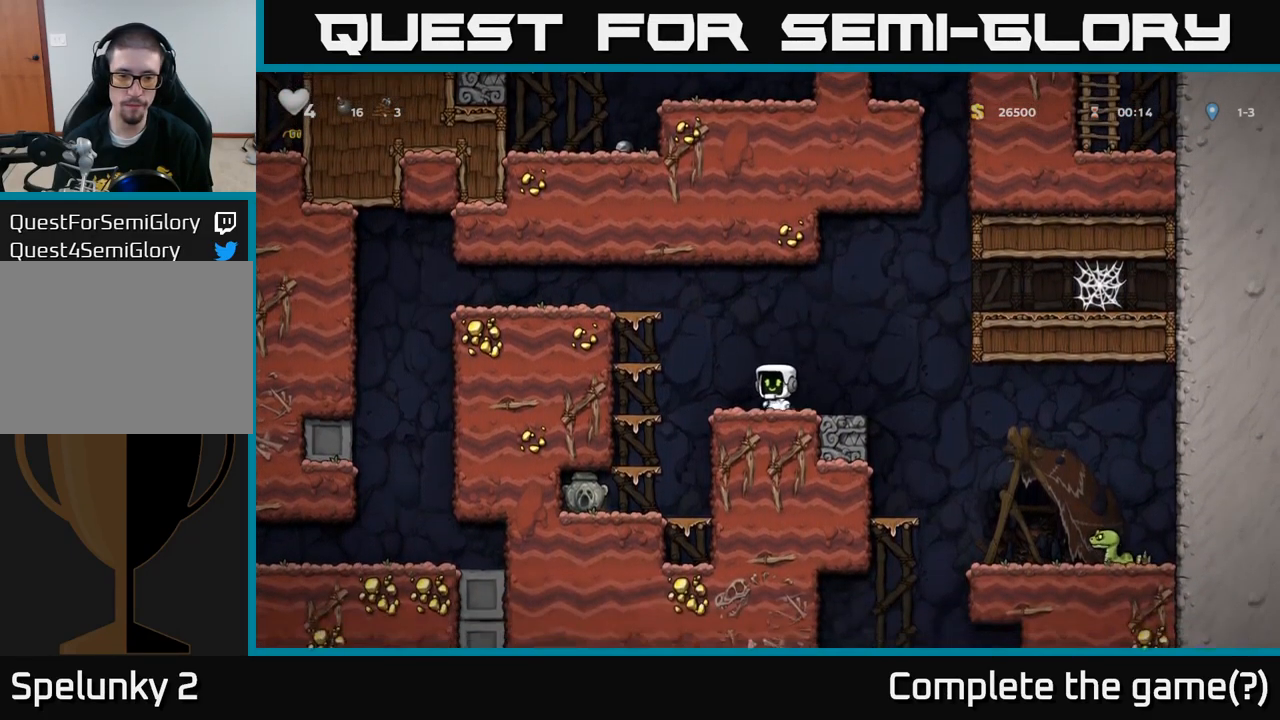
{"buttons": [], "left_stick": "center", "events": [[100, "left_stick", "center"], [234, "left_stick", "right"], [400, "left_stick", "center"]]}
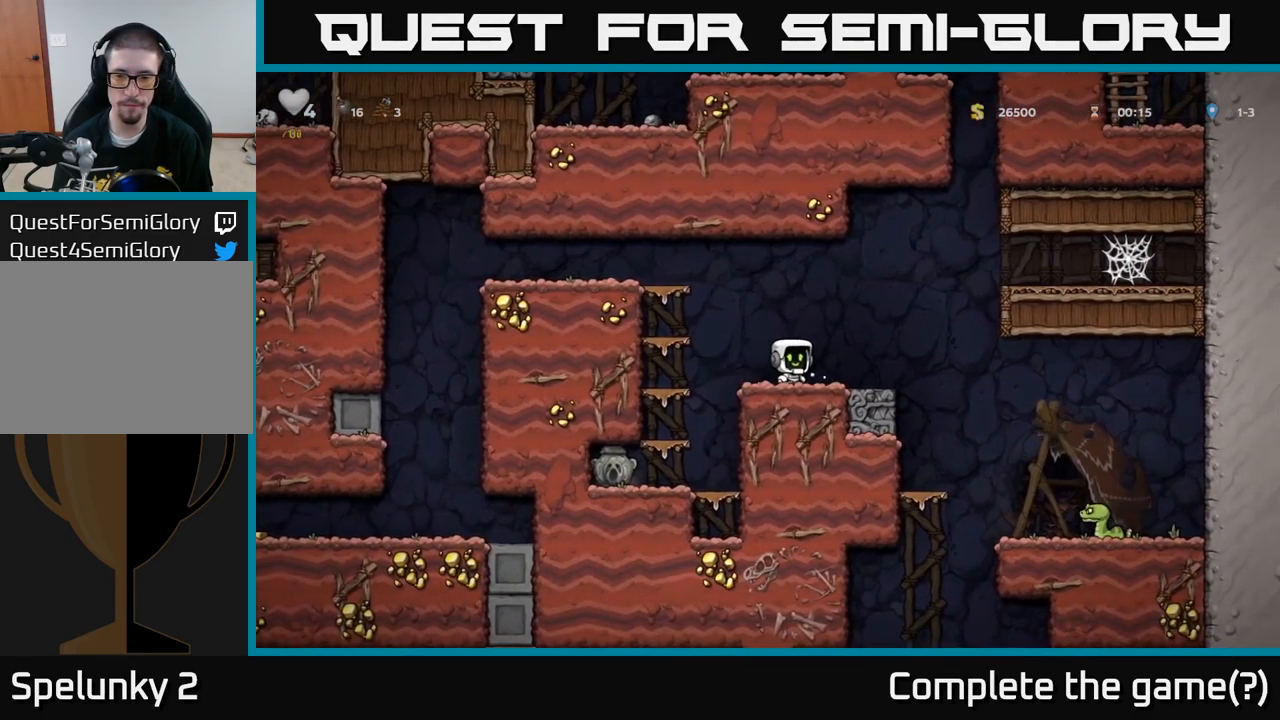
{"buttons": [], "left_stick": "left", "events": [[134, "left_stick", "right"], [284, "left_stick", "center"], [334, "left_stick", "left"]]}
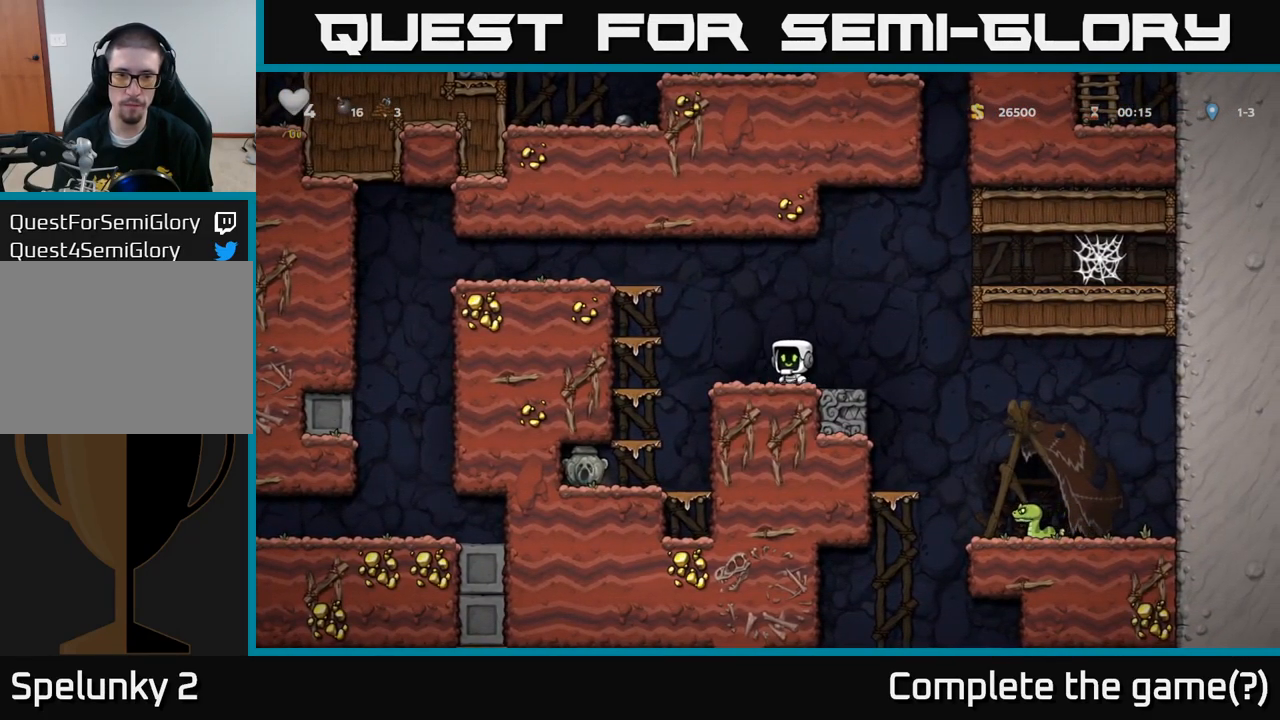
{"buttons": ["A"], "left_stick": "right", "events": [[67, "left_stick", "center"], [250, "left_stick", "right"], [484, "A", "down"]]}
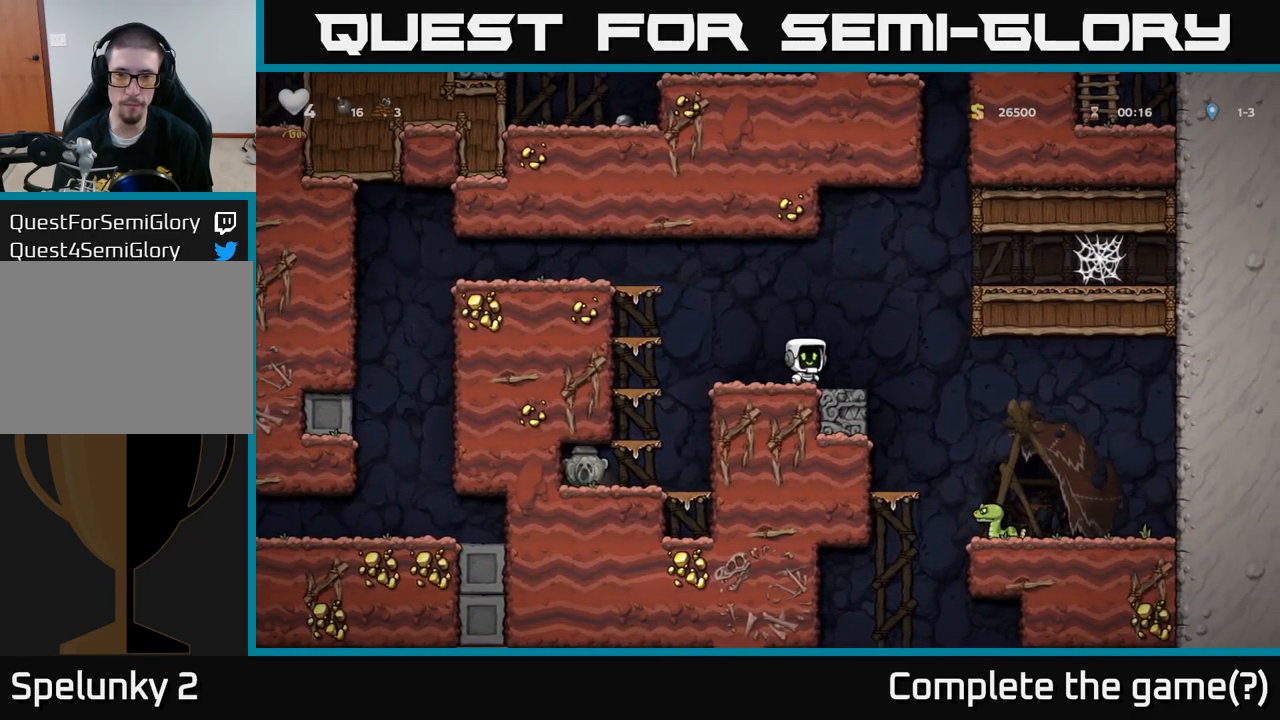
{"buttons": ["A"], "left_stick": "right", "events": [[50, "A", "up"], [200, "left_stick", "left"], [234, "X", "down"], [300, "left_stick", "right"], [334, "A", "down"], [350, "X", "up"]]}
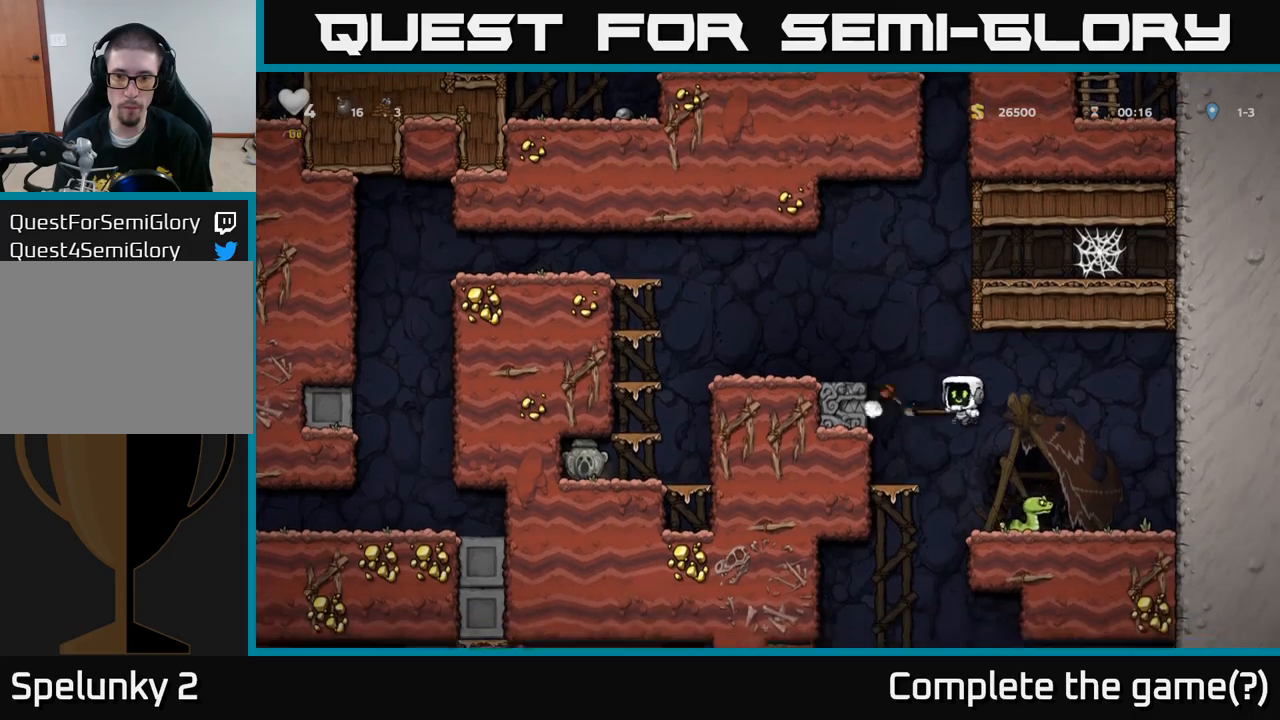
{"buttons": [], "left_stick": "center", "events": [[33, "A", "up"], [150, "A", "down"], [283, "A", "up"], [433, "left_stick", "up"], [500, "left_stick", "center"]]}
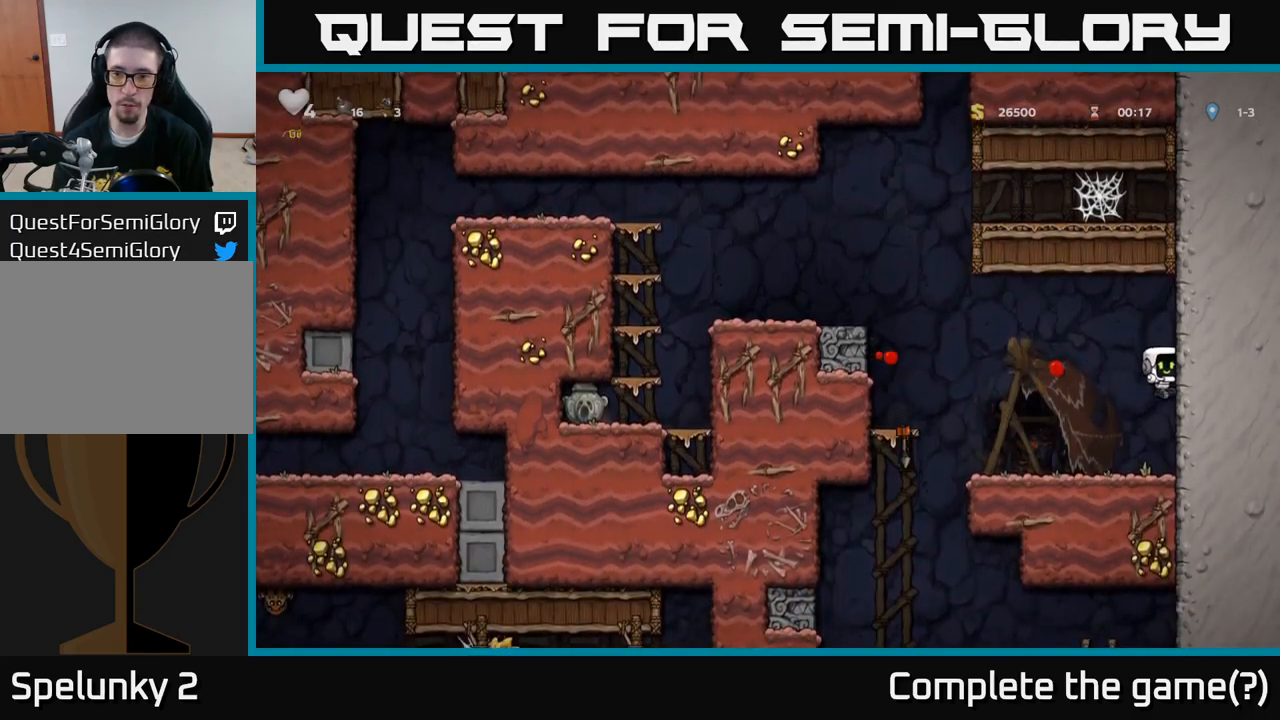
{"buttons": ["A"], "left_stick": "left", "events": [[217, "left_stick", "left"], [483, "A", "down"]]}
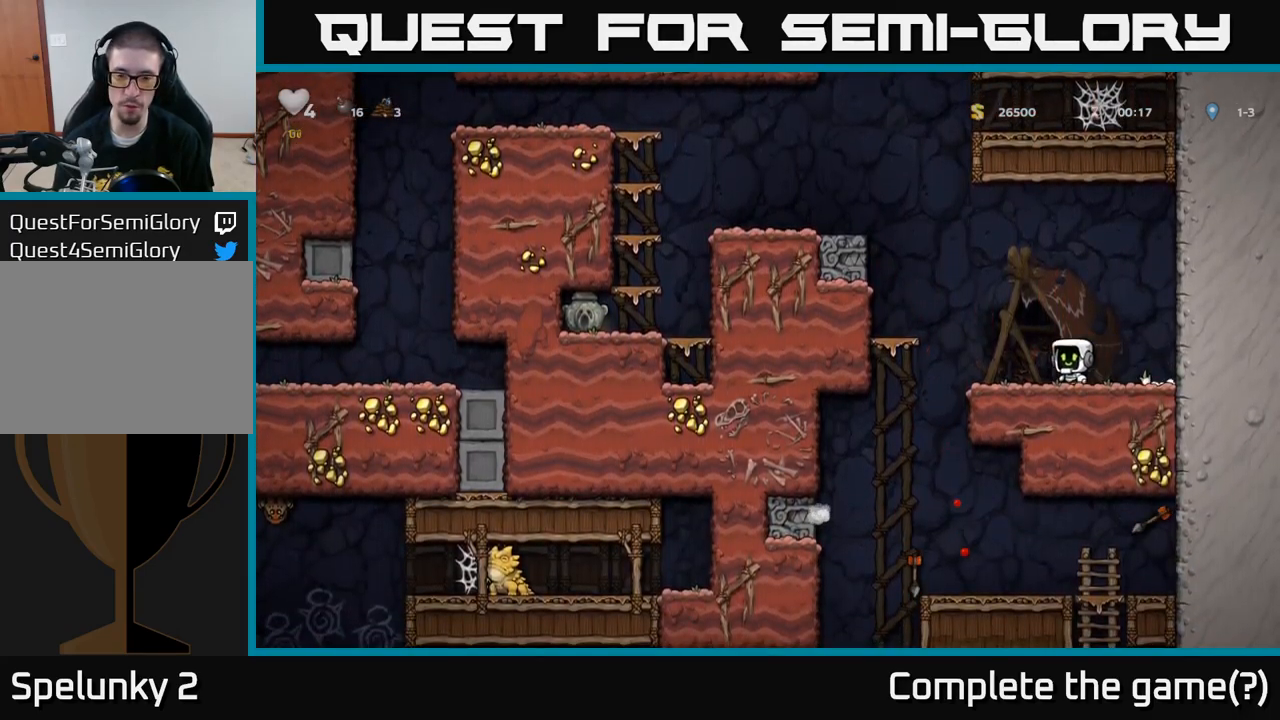
{"buttons": [], "left_stick": "center", "events": [[167, "A", "up"], [450, "left_stick", "center"]]}
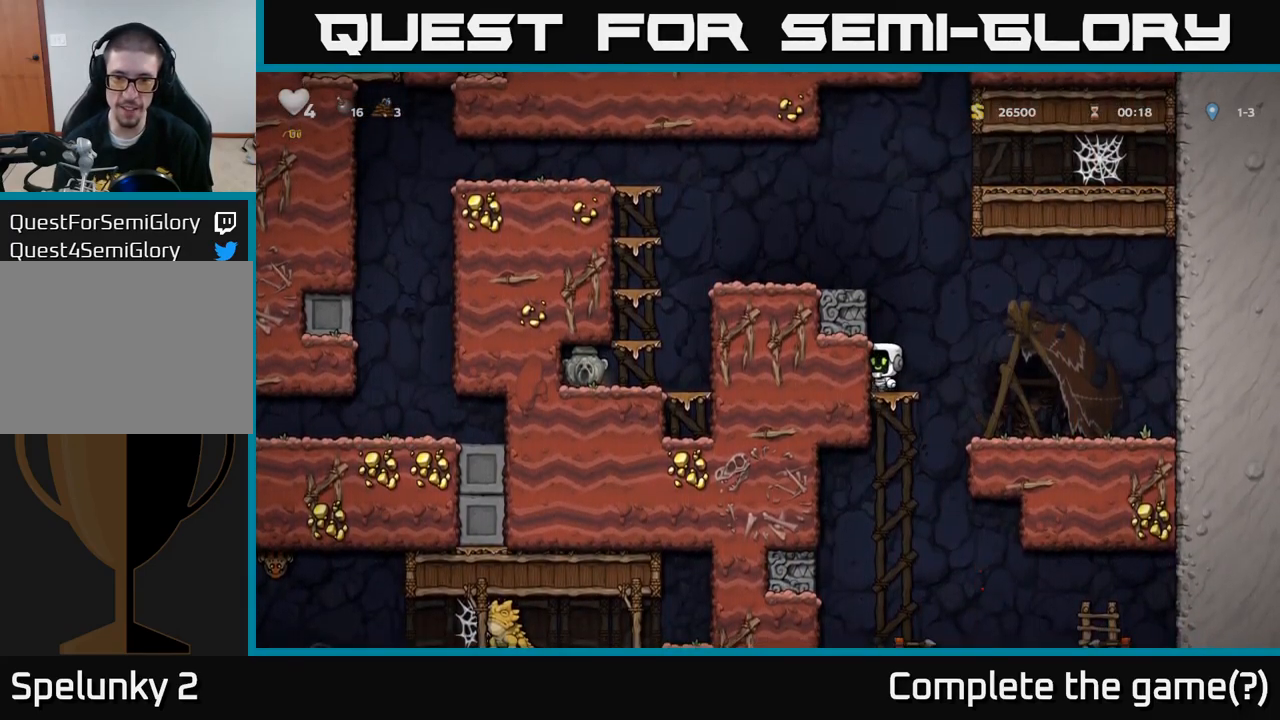
{"buttons": [], "left_stick": "left", "events": [[17, "A", "down"], [117, "left_stick", "left"], [183, "A", "up"], [350, "A", "down"], [483, "A", "up"]]}
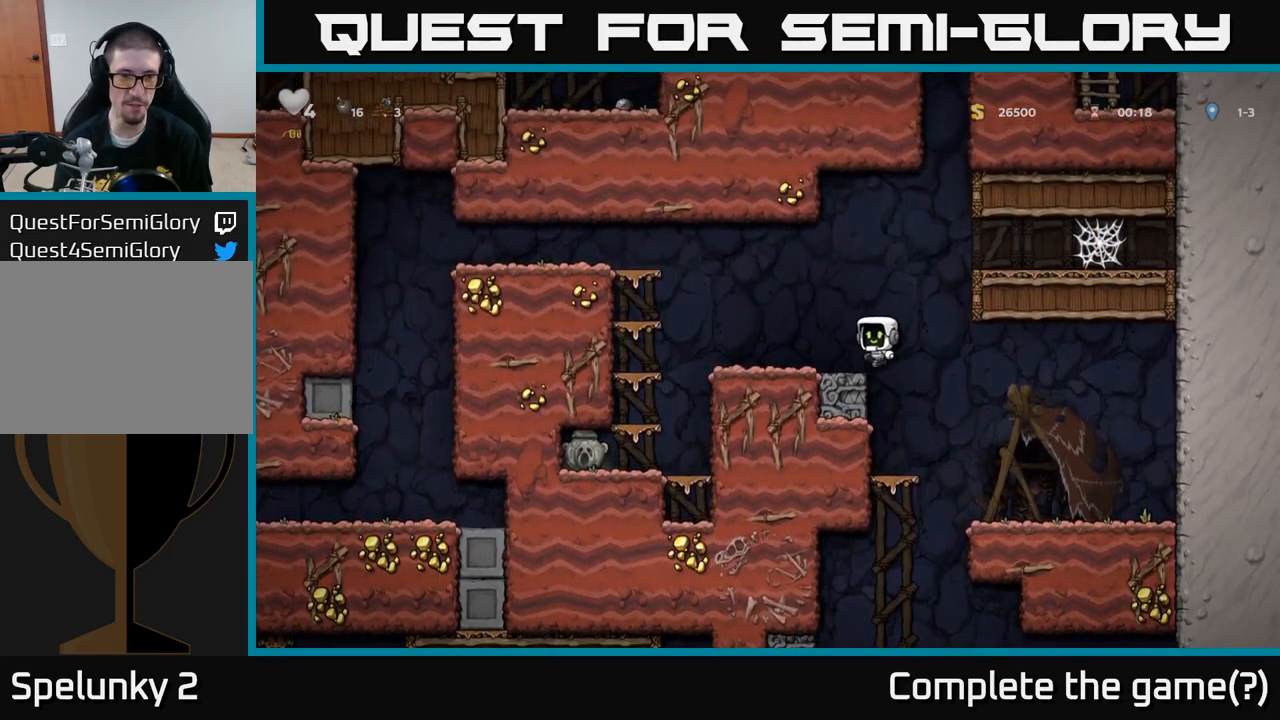
{"buttons": [], "left_stick": "left", "events": [[283, "A", "down"], [433, "A", "up"]]}
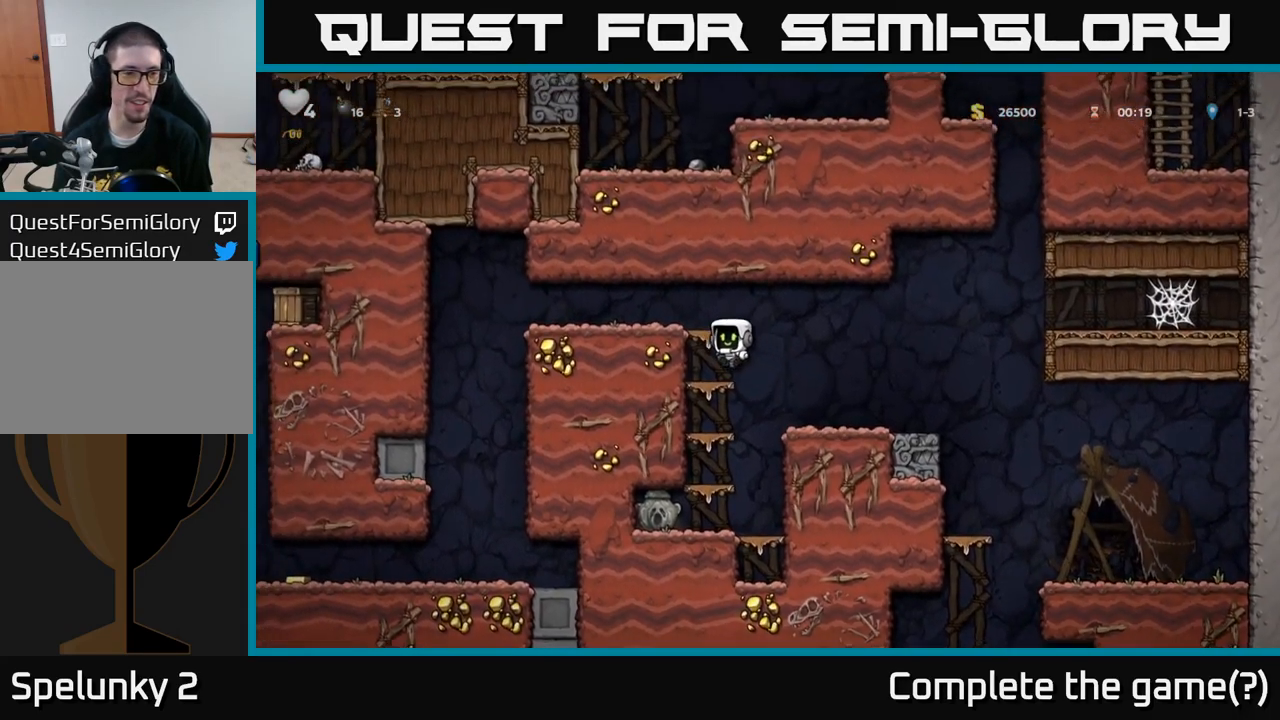
{"buttons": [], "left_stick": "down", "events": [[67, "left_stick", "center"], [117, "left_stick", "down"]]}
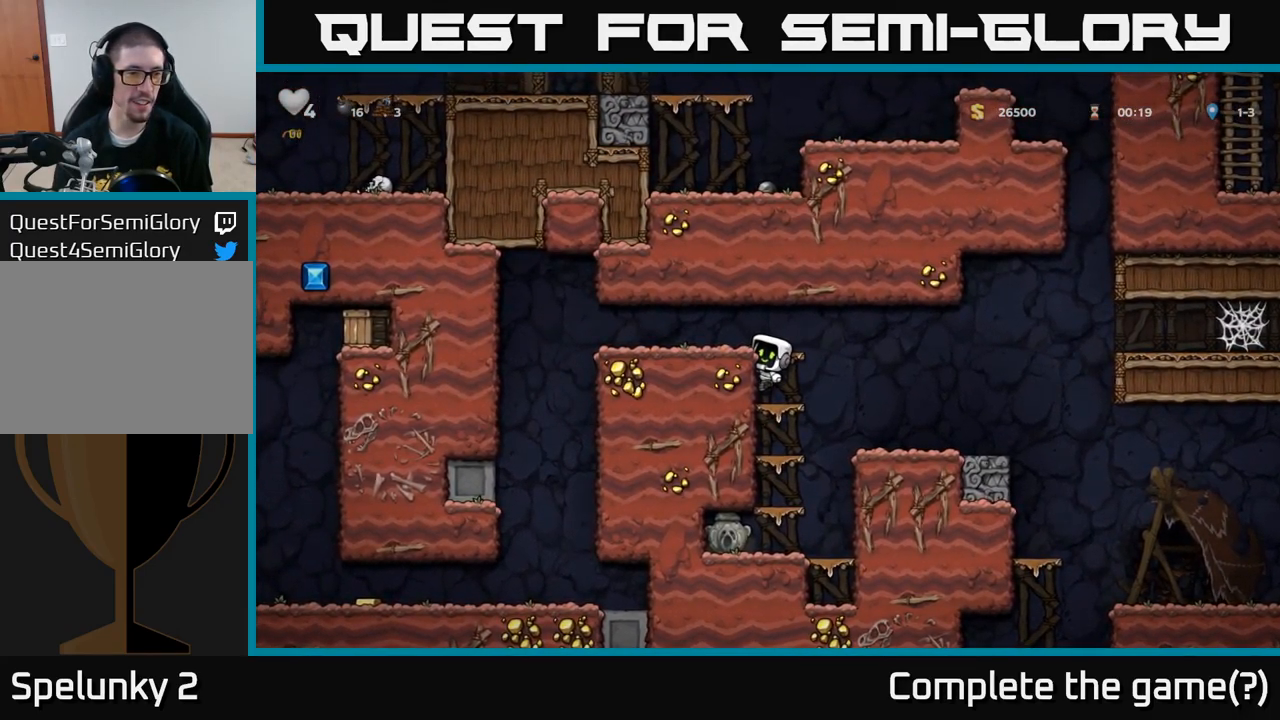
{"buttons": [], "left_stick": "down", "events": []}
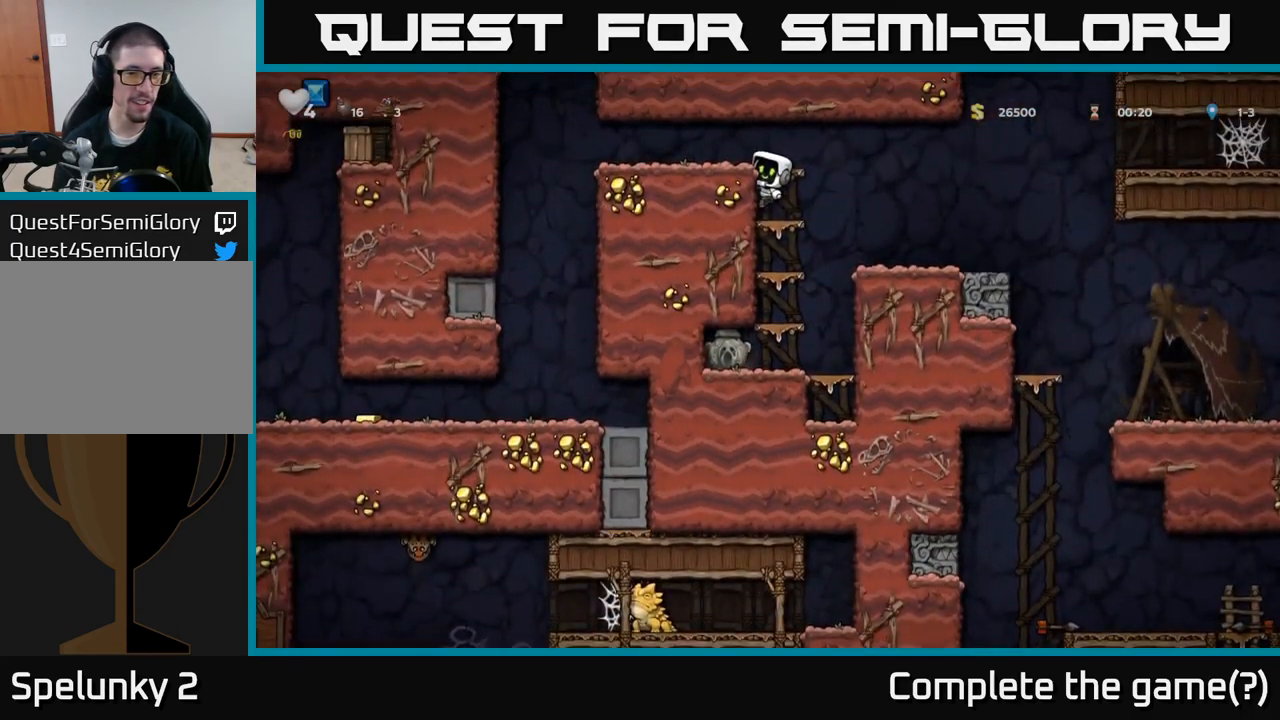
{"buttons": [], "left_stick": "down", "events": [[17, "A", "down"], [100, "A", "up"], [283, "A", "down"], [400, "A", "up"]]}
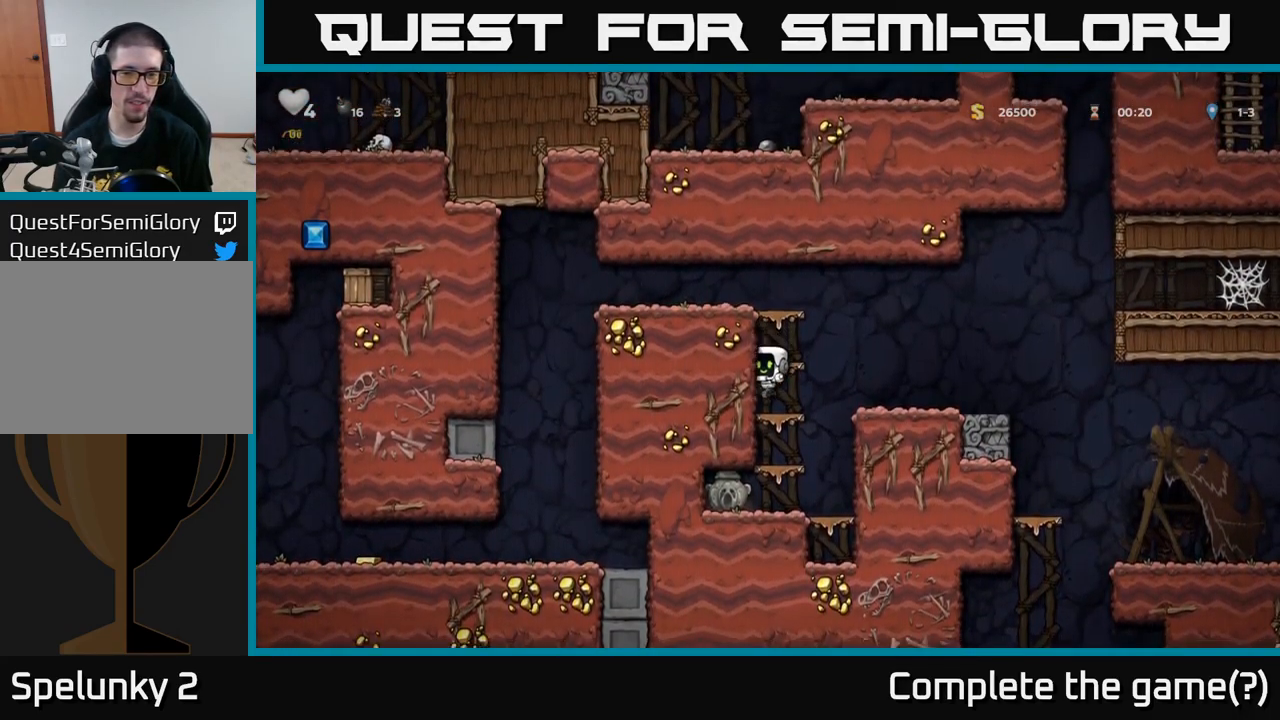
{"buttons": ["A"], "left_stick": "down", "events": [[100, "A", "down"], [217, "A", "up"], [417, "A", "down"]]}
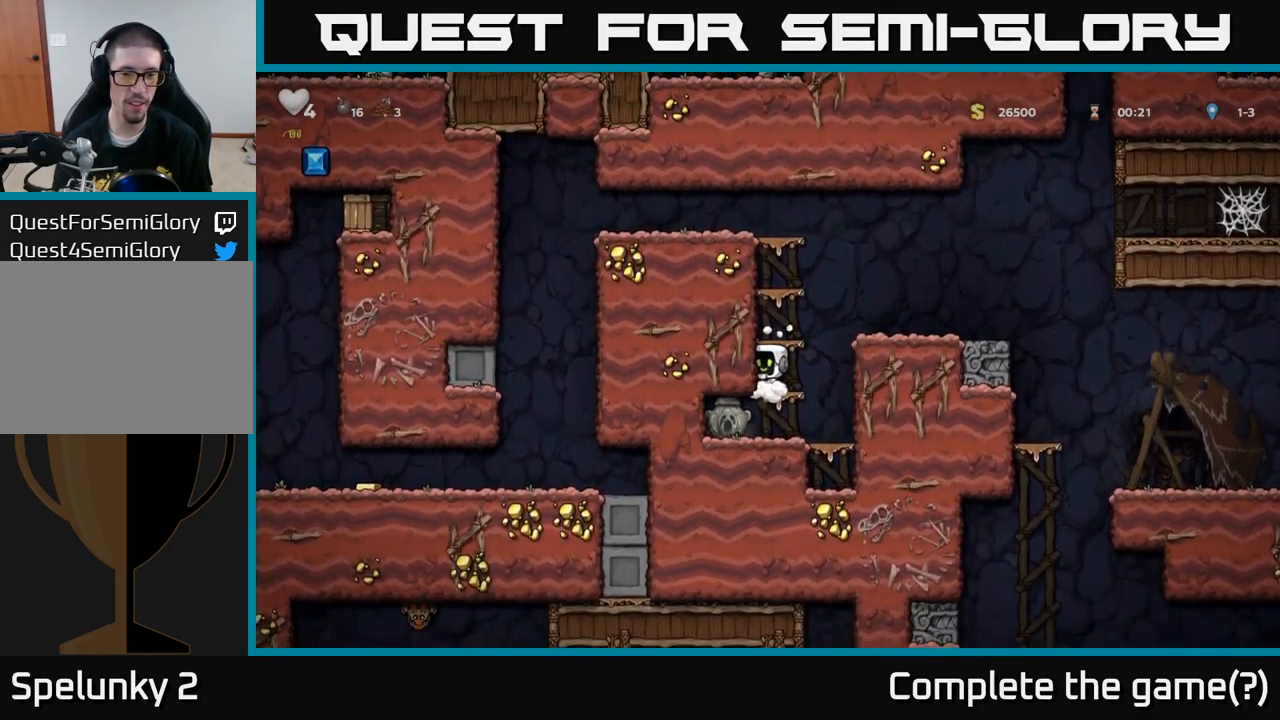
{"buttons": [], "left_stick": "right", "events": [[67, "A", "up"], [233, "left_stick", "down-left"], [367, "X", "down"], [450, "left_stick", "down-right"], [483, "X", "up"], [516, "left_stick", "right"]]}
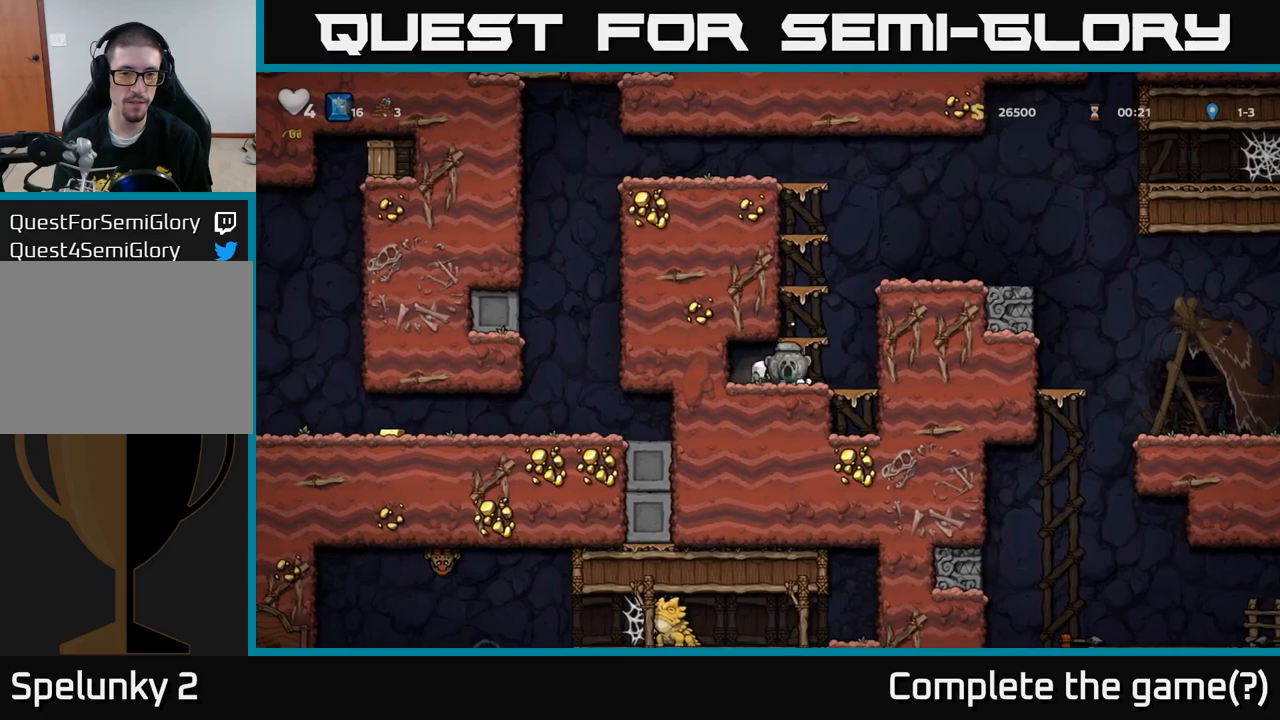
{"buttons": [], "left_stick": "right", "events": [[150, "A", "down"], [283, "left_stick", "center"], [333, "A", "up"], [400, "left_stick", "right"]]}
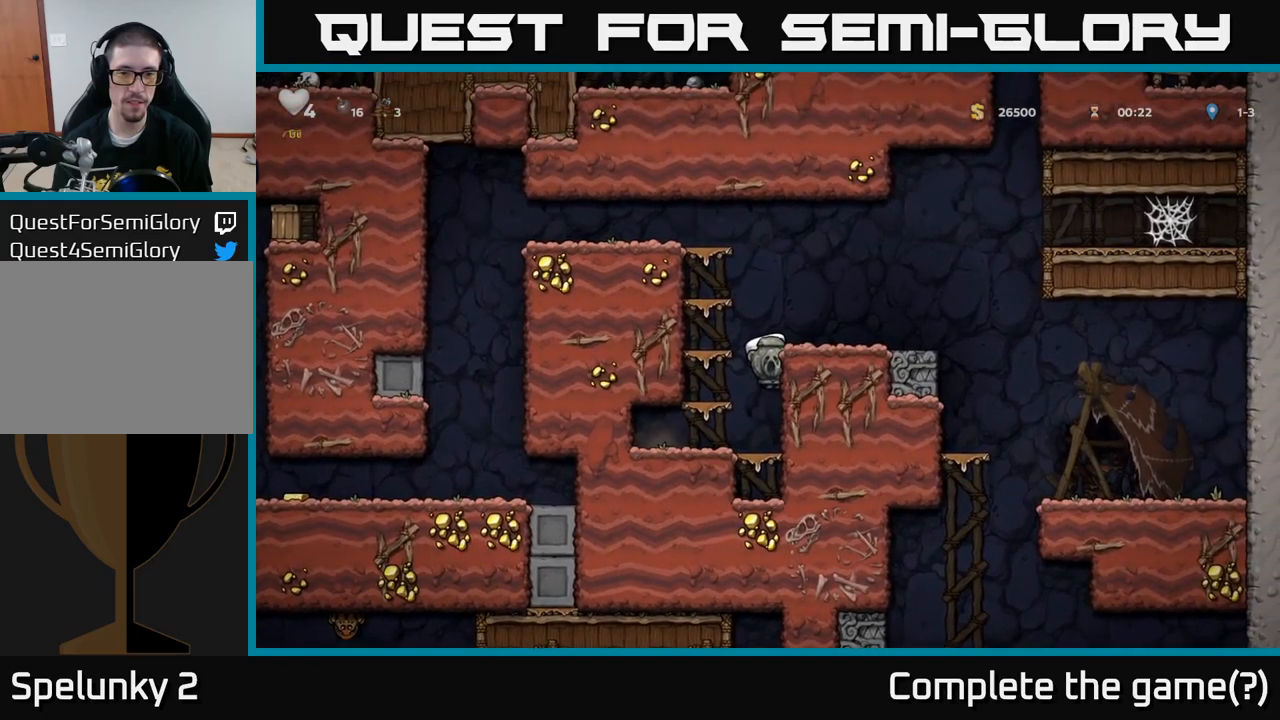
{"buttons": [], "left_stick": "left", "events": [[100, "A", "down"], [217, "A", "up"], [400, "left_stick", "left"]]}
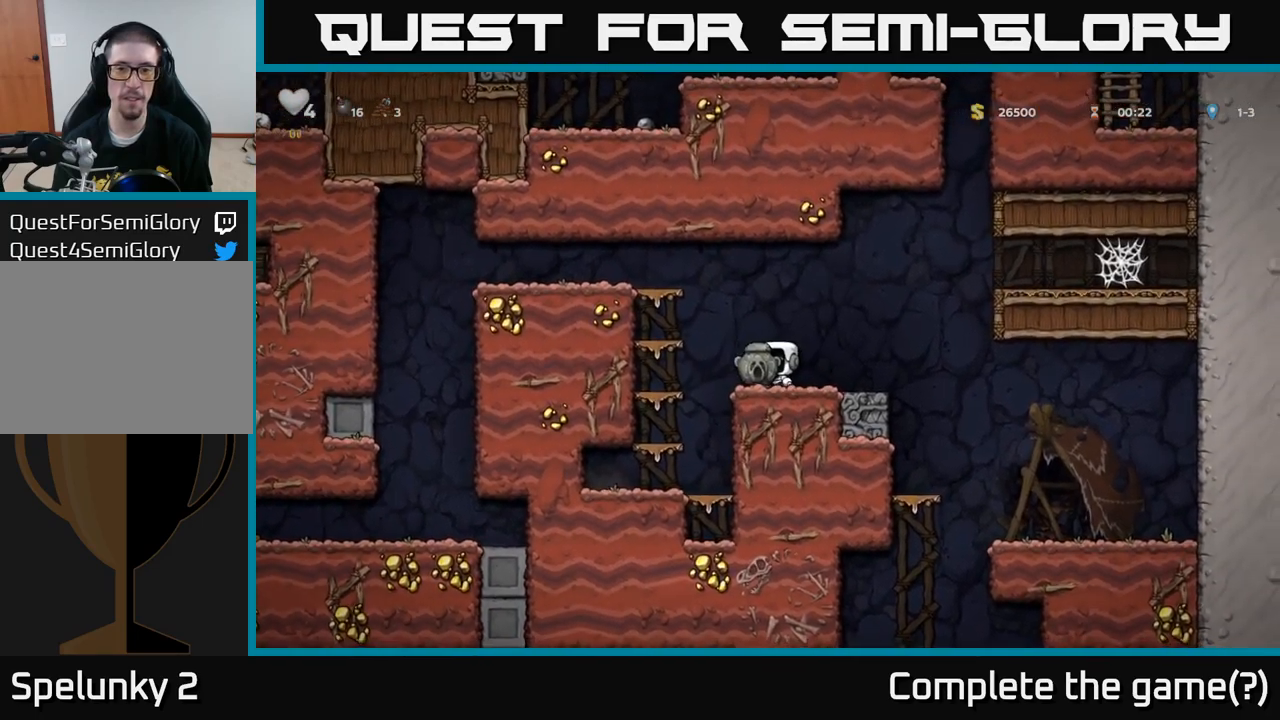
{"buttons": ["A"], "left_stick": "left", "events": [[100, "A", "down"], [267, "A", "up"], [483, "A", "down"]]}
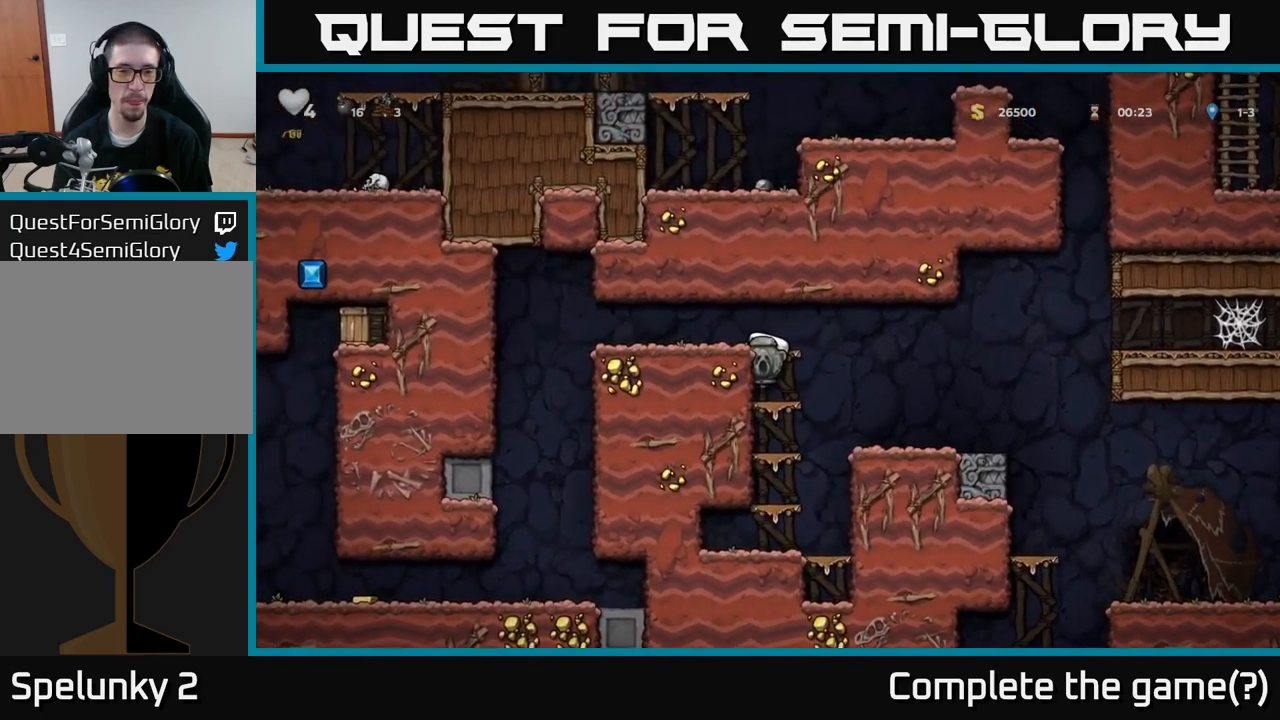
{"buttons": [], "left_stick": "left", "events": [[117, "A", "up"]]}
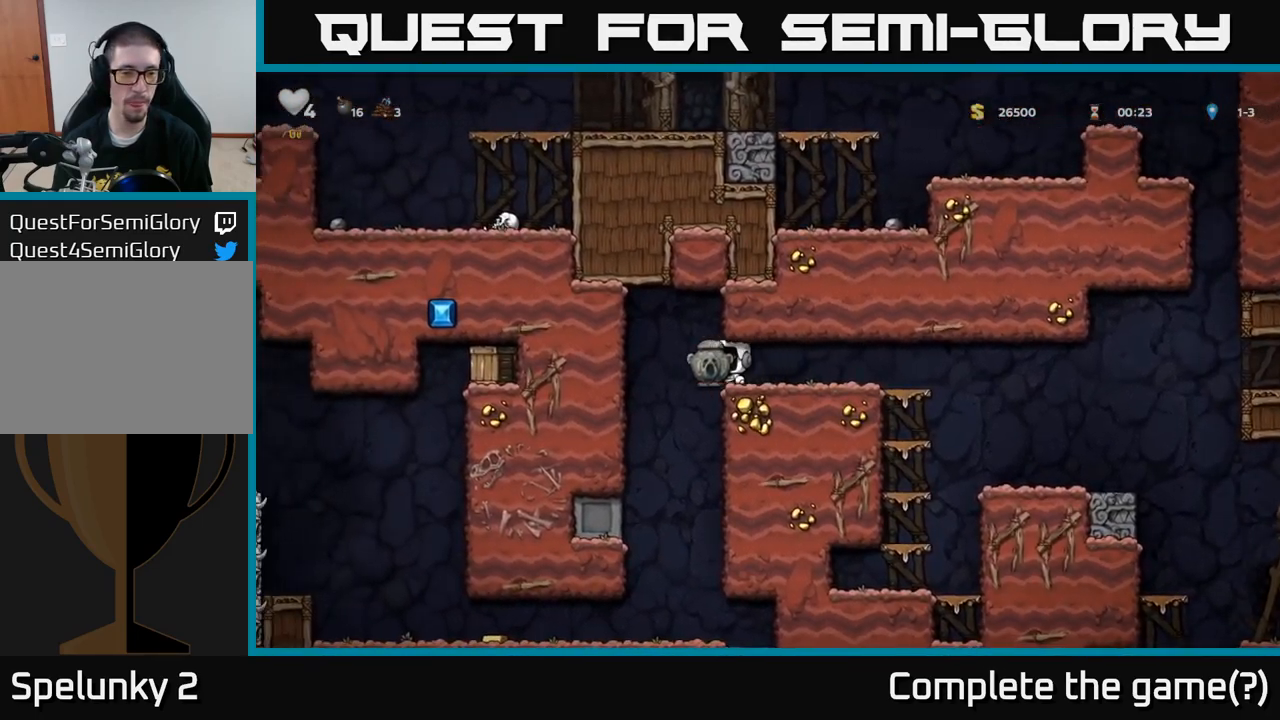
{"buttons": [], "left_stick": "left", "events": [[33, "left_stick", "center"], [350, "left_stick", "left"]]}